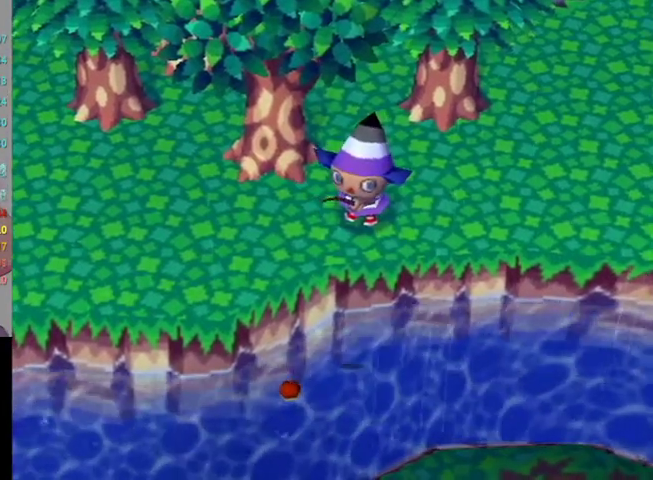
Gameplay with a controller (Nintendo layout); each line is a JSON object with the inputs held at the frame after it. "events" lists button and stick changes between this image and that frame as [ms after this image, input, new state], when the widget could be followed in between. Not read: L3 R1 R3.
{"buttons": [], "left_stick": "center", "right_stick": "center", "events": []}
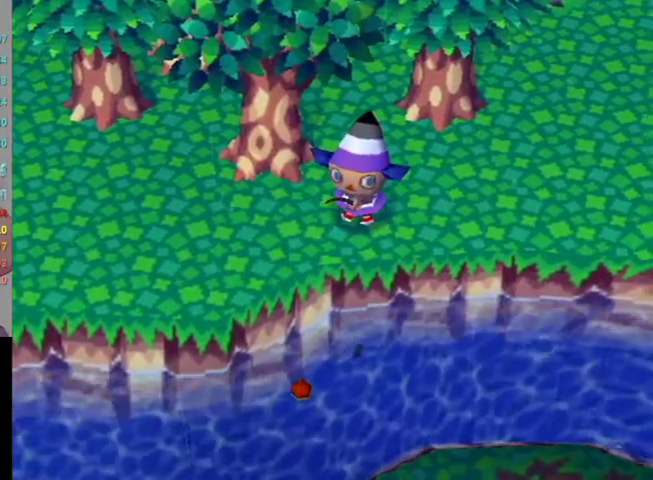
{"buttons": ["A"], "left_stick": "center", "right_stick": "center", "events": [[267, "A", "down"], [367, "A", "up"], [433, "A", "down"]]}
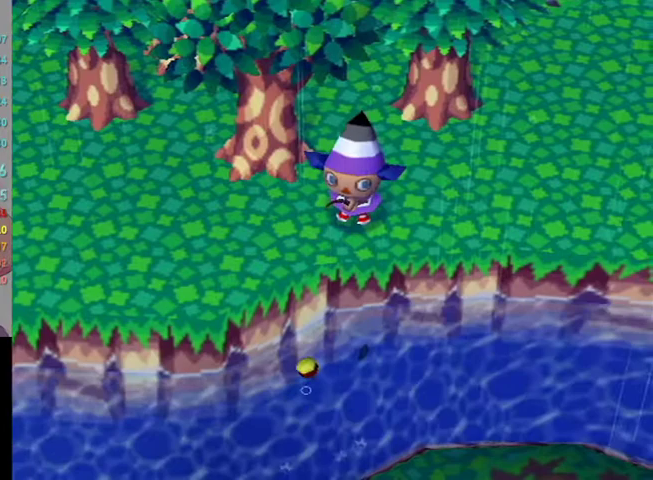
{"buttons": [], "left_stick": "center", "right_stick": "center", "events": [[33, "A", "up"]]}
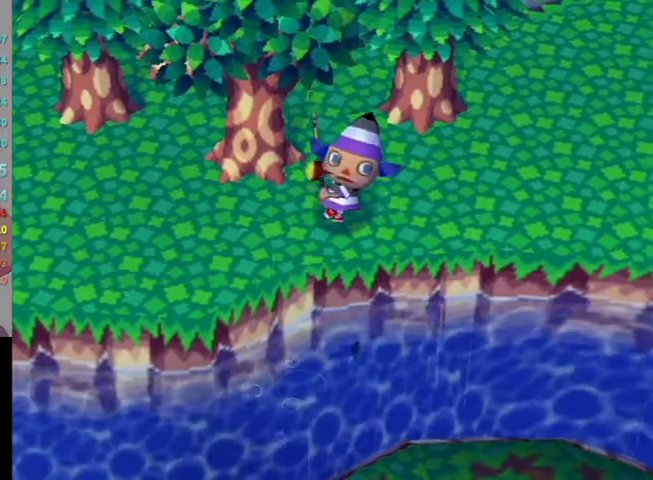
{"buttons": [], "left_stick": "right", "right_stick": "center", "events": [[267, "left_stick", "right"]]}
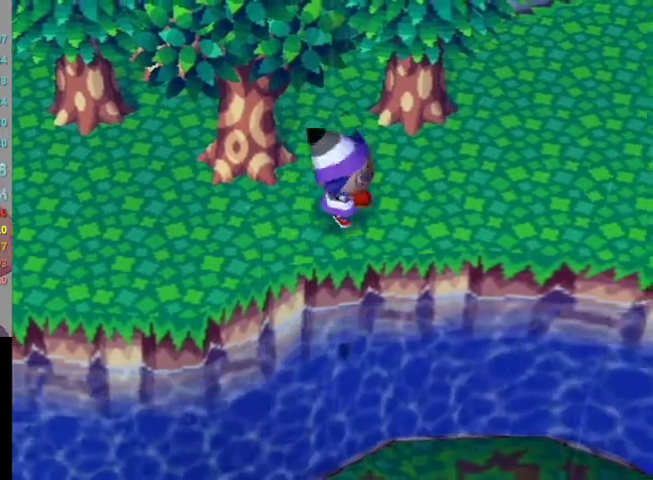
{"buttons": [], "left_stick": "left", "right_stick": "center", "events": [[367, "left_stick", "down-right"], [500, "left_stick", "left"]]}
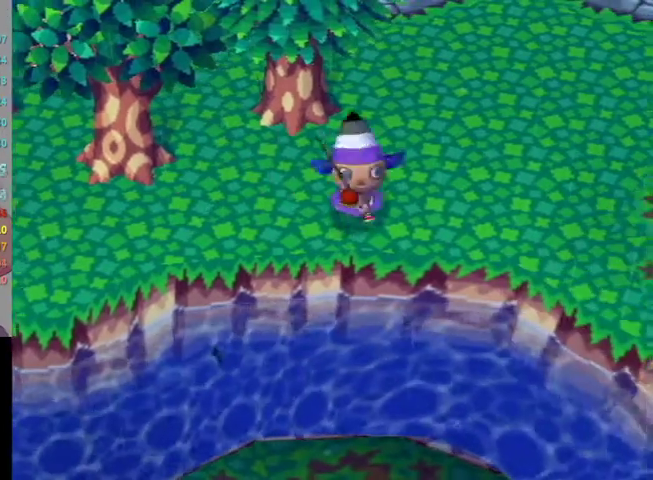
{"buttons": [], "left_stick": "center", "right_stick": "center", "events": [[100, "left_stick", "center"], [400, "left_stick", "down-left"], [500, "left_stick", "center"]]}
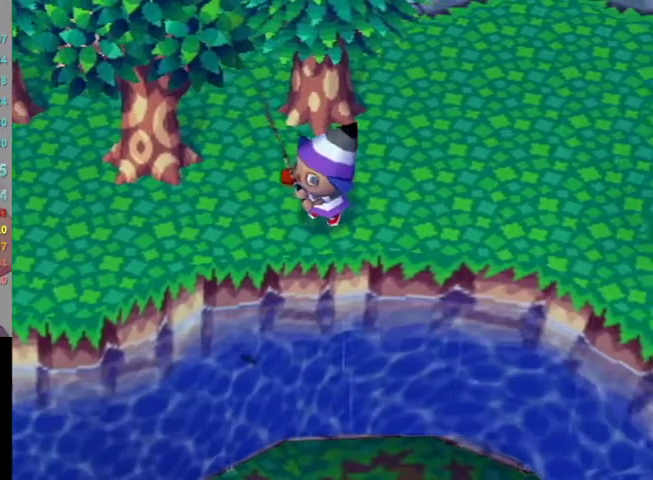
{"buttons": [], "left_stick": "center", "right_stick": "center", "events": [[67, "A", "down"], [233, "A", "up"]]}
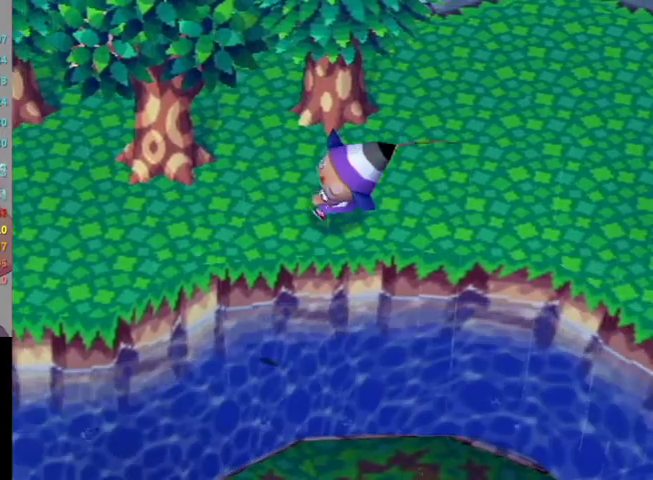
{"buttons": [], "left_stick": "down-left", "right_stick": "center", "events": [[467, "left_stick", "down-left"]]}
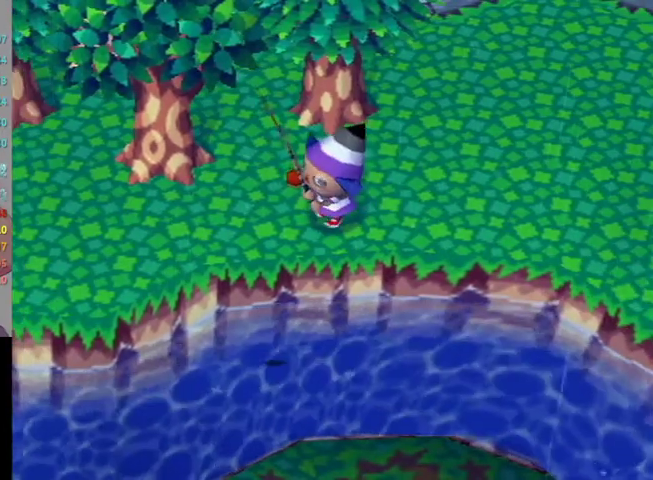
{"buttons": [], "left_stick": "center", "right_stick": "center", "events": [[33, "A", "down"], [33, "left_stick", "center"], [167, "A", "up"]]}
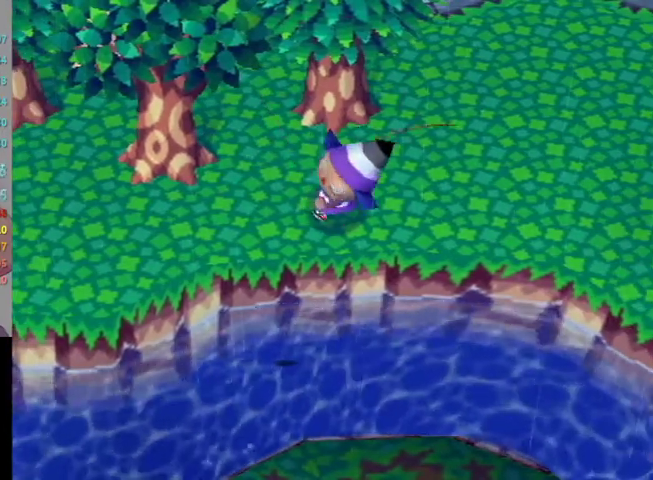
{"buttons": [], "left_stick": "center", "right_stick": "center", "events": []}
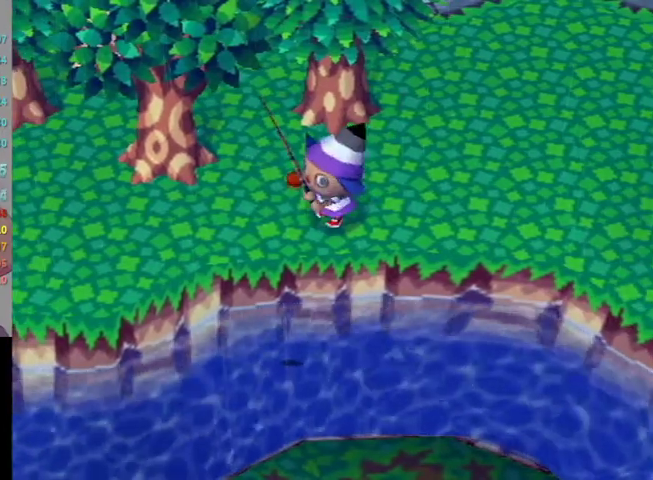
{"buttons": [], "left_stick": "center", "right_stick": "center", "events": [[33, "A", "down"], [167, "A", "up"]]}
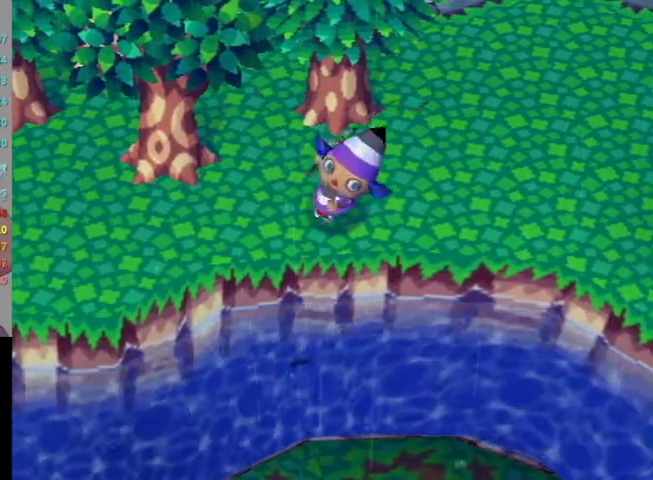
{"buttons": [], "left_stick": "center", "right_stick": "center", "events": []}
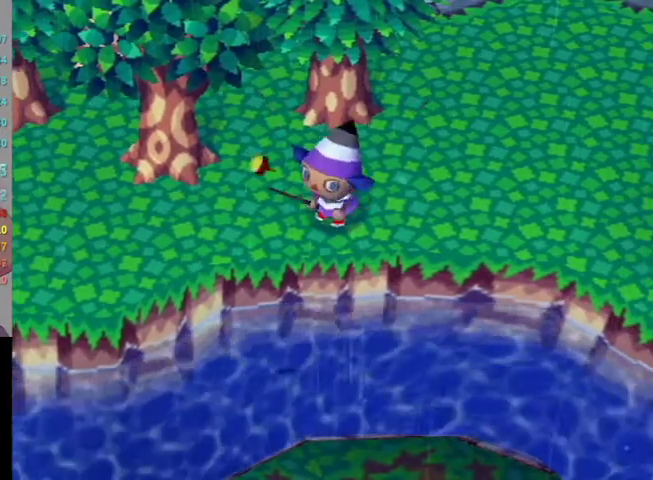
{"buttons": [], "left_stick": "center", "right_stick": "center", "events": []}
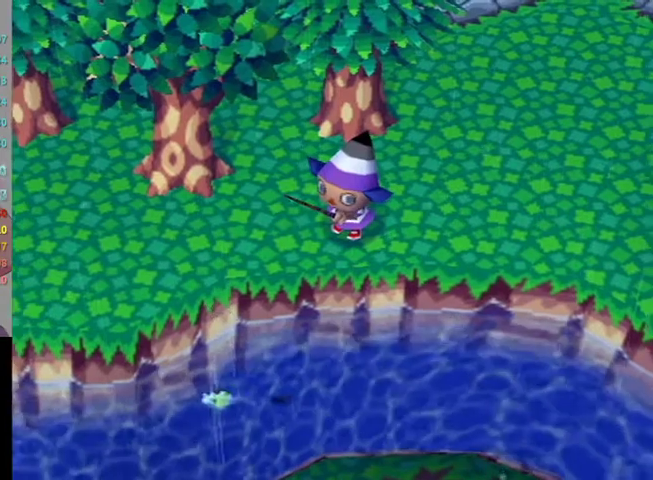
{"buttons": [], "left_stick": "center", "right_stick": "center", "events": []}
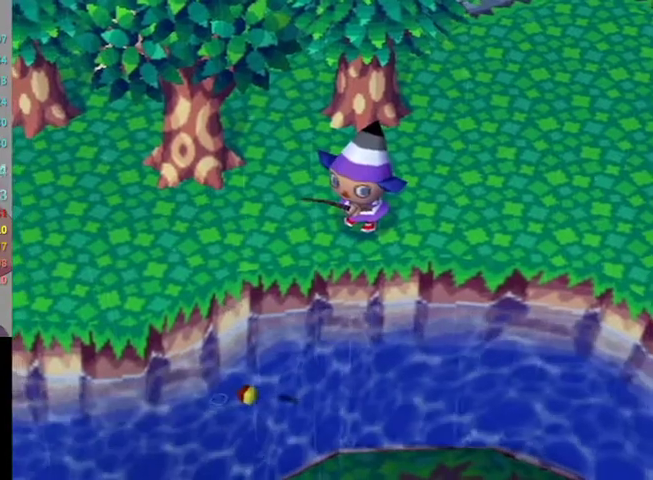
{"buttons": [], "left_stick": "center", "right_stick": "center", "events": []}
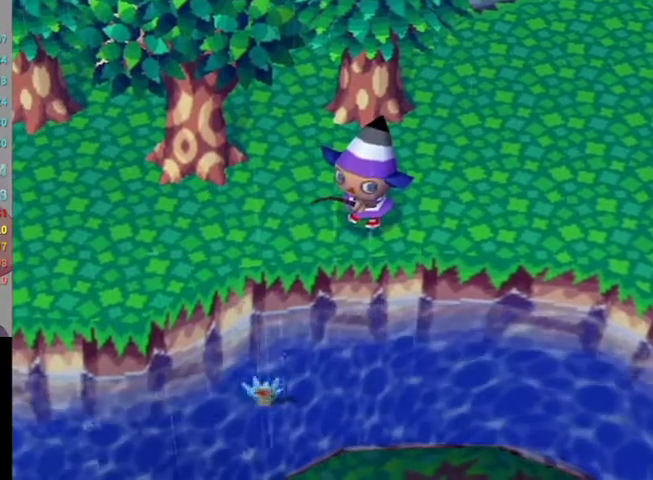
{"buttons": [], "left_stick": "center", "right_stick": "center", "events": [[200, "A", "down"], [300, "A", "up"]]}
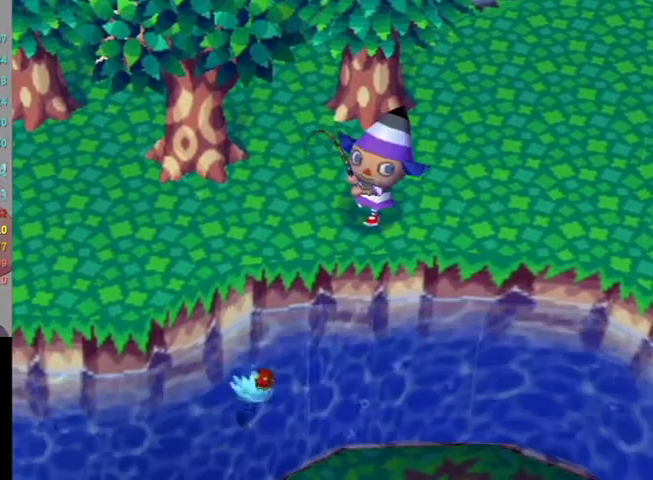
{"buttons": [], "left_stick": "center", "right_stick": "center", "events": []}
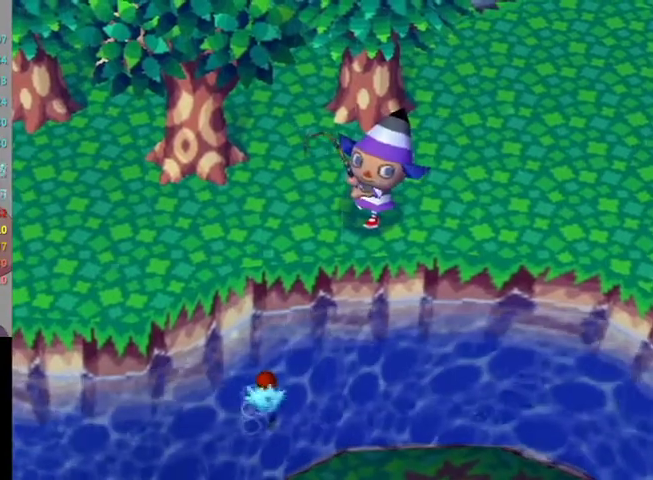
{"buttons": [], "left_stick": "center", "right_stick": "center", "events": []}
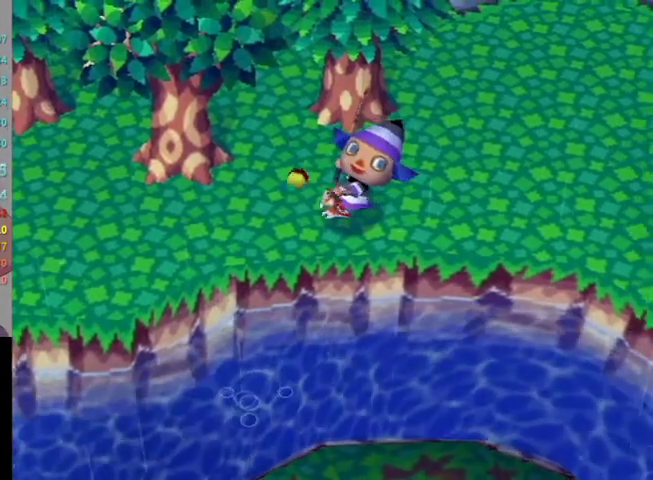
{"buttons": ["L1"], "left_stick": "left", "right_stick": "center", "events": [[467, "L1", "down"], [500, "left_stick", "left"]]}
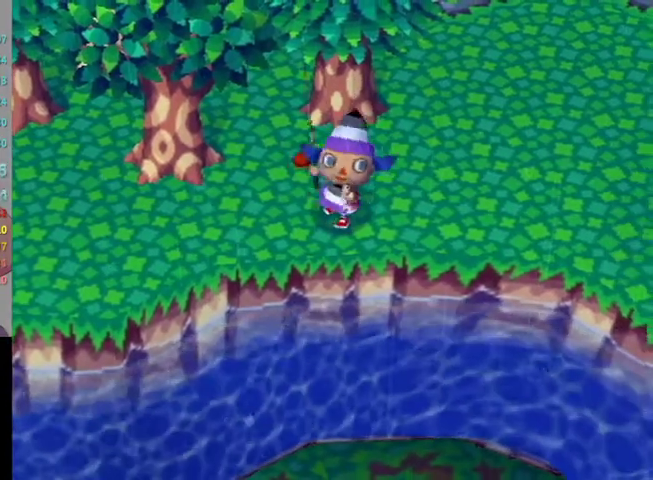
{"buttons": [], "left_stick": "center", "right_stick": "center", "events": [[233, "A", "down"], [233, "B", "down"], [267, "L1", "up"], [267, "left_stick", "center"], [367, "A", "up"], [367, "B", "up"]]}
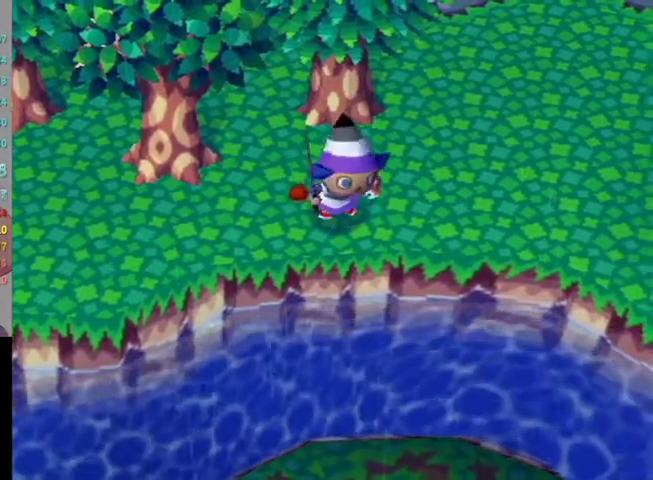
{"buttons": [], "left_stick": "center", "right_stick": "center", "events": [[100, "A", "down"], [100, "B", "down"], [167, "A", "up"], [267, "A", "down"], [367, "A", "up"], [367, "B", "up"], [433, "A", "down"], [433, "B", "down"], [500, "A", "up"], [500, "B", "up"]]}
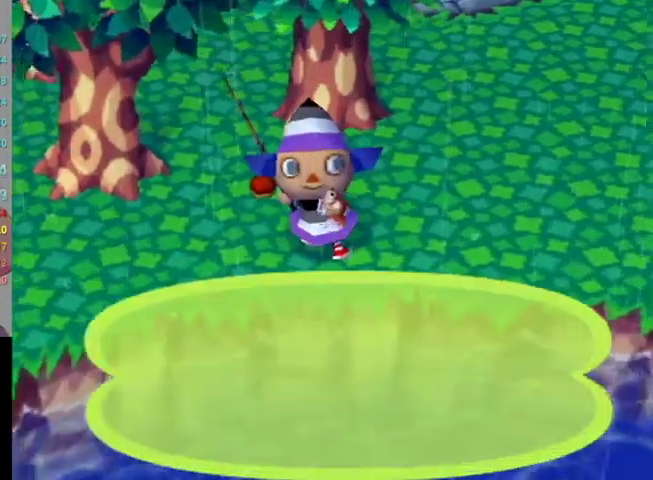
{"buttons": [], "left_stick": "center", "right_stick": "center", "events": [[67, "A", "down"], [67, "B", "down"], [167, "A", "up"], [167, "B", "up"], [233, "A", "down"], [233, "B", "down"], [333, "A", "up"], [333, "B", "up"], [433, "A", "down"], [433, "B", "down"], [467, "B", "up"], [500, "A", "up"]]}
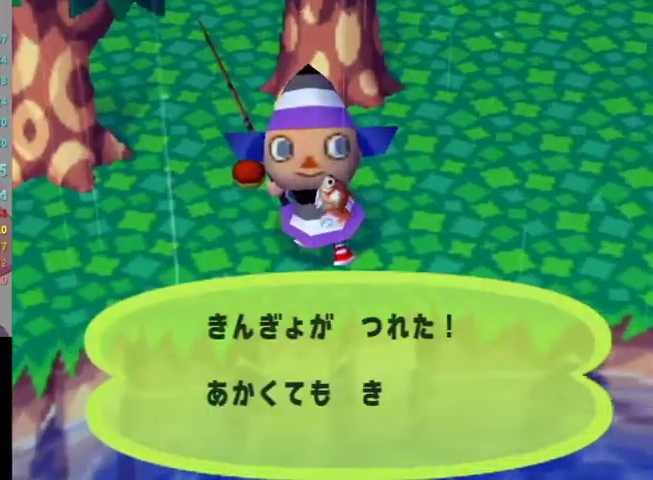
{"buttons": [], "left_stick": "center", "right_stick": "center", "events": [[33, "A", "down"], [67, "B", "down"], [133, "A", "up"], [133, "B", "up"], [233, "A", "down"], [233, "B", "down"], [300, "B", "up"], [333, "A", "up"], [400, "A", "down"], [400, "B", "down"], [467, "A", "up"], [467, "B", "up"]]}
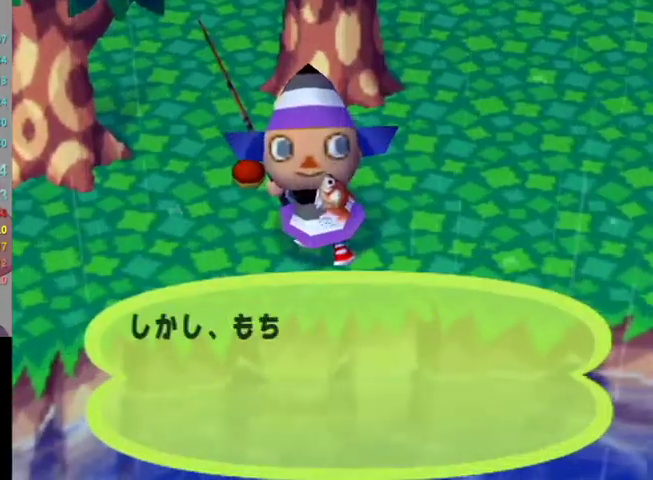
{"buttons": [], "left_stick": "center", "right_stick": "center", "events": [[33, "B", "down"], [67, "A", "down"], [133, "A", "up"], [133, "B", "up"], [233, "B", "down"], [333, "B", "up"], [400, "B", "down"], [467, "B", "up"]]}
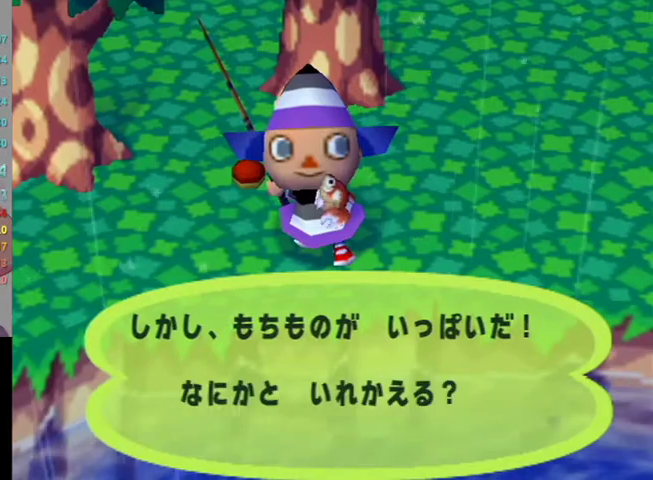
{"buttons": ["B"], "left_stick": "center", "right_stick": "center", "events": [[33, "B", "down"], [100, "B", "up"], [200, "B", "down"], [267, "B", "up"], [333, "B", "down"], [400, "B", "up"], [467, "B", "down"]]}
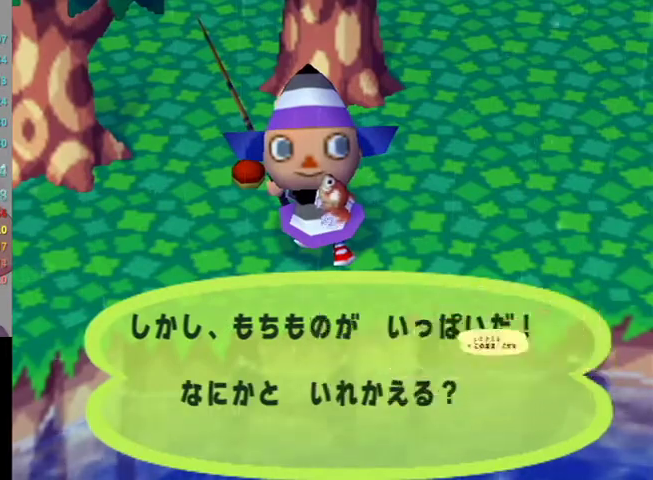
{"buttons": ["L1"], "left_stick": "left", "right_stick": "center", "events": [[67, "B", "up"], [133, "L1", "down"], [167, "left_stick", "left"]]}